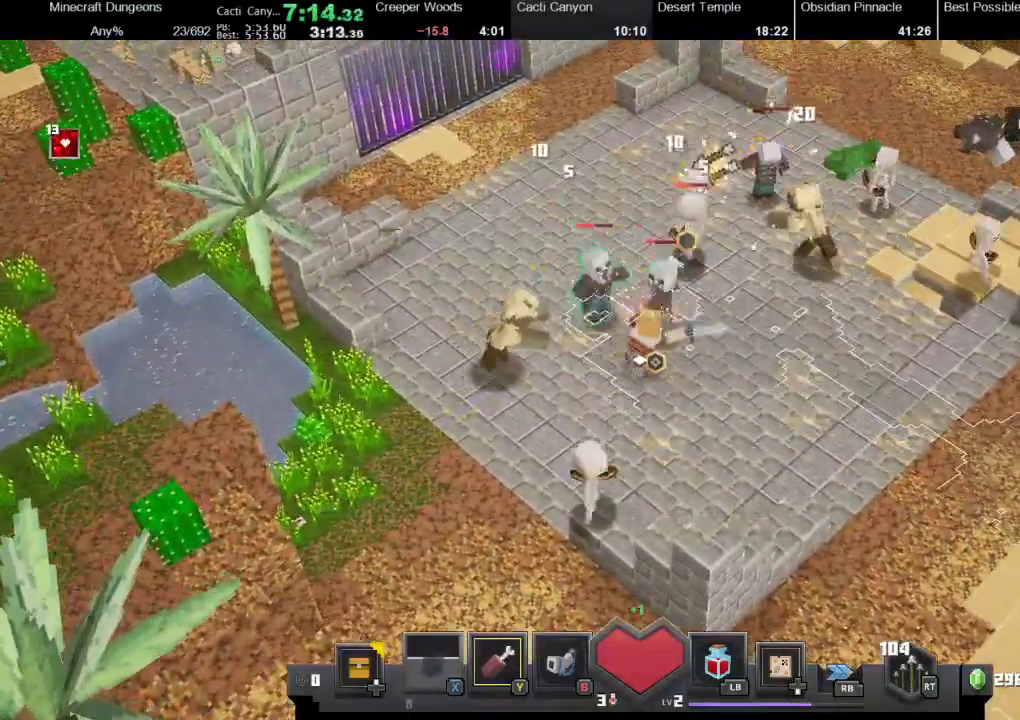
Gameplay with a controller (Xbox layout); each line is a JSON object with the inputs held at the frame after it. "events" lists button and stick changes between this image and that frame as [ms after this image, input, new state], when the widget could be followed in between.
{"buttons": ["R2"], "left_stick": "down", "right_stick": "center", "events": [[267, "left_stick", "down-right"], [300, "A", "up"], [333, "left_stick", "down"], [500, "R2", "down"]]}
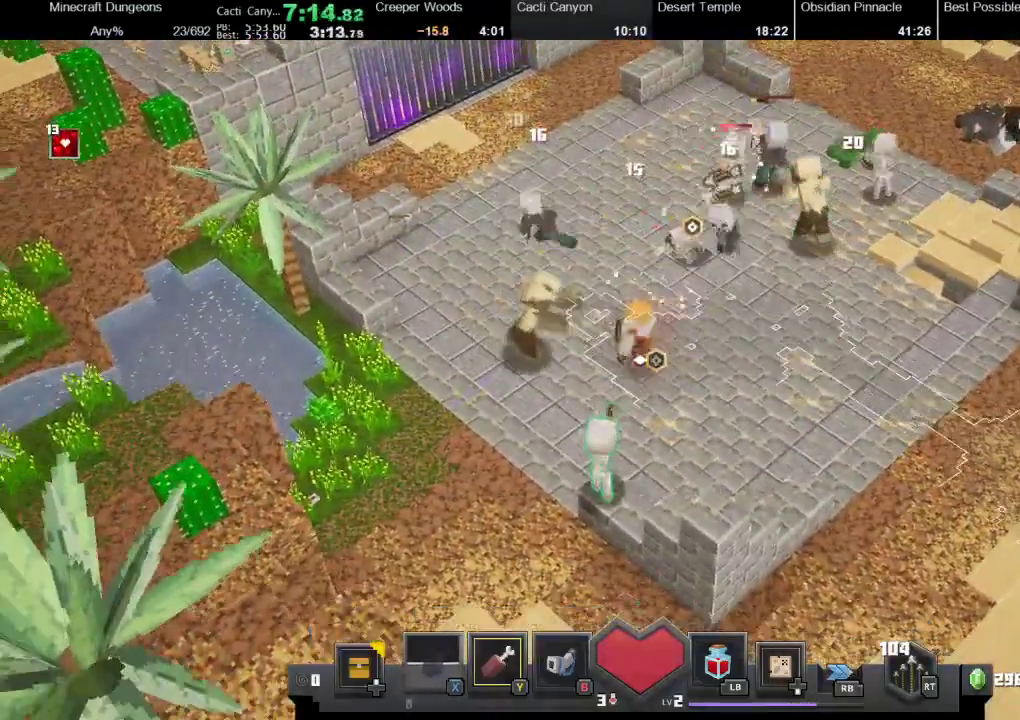
{"buttons": ["A"], "left_stick": "left", "right_stick": "center", "events": [[100, "R2", "up"], [200, "left_stick", "down-left"], [333, "left_stick", "left"], [433, "A", "down"]]}
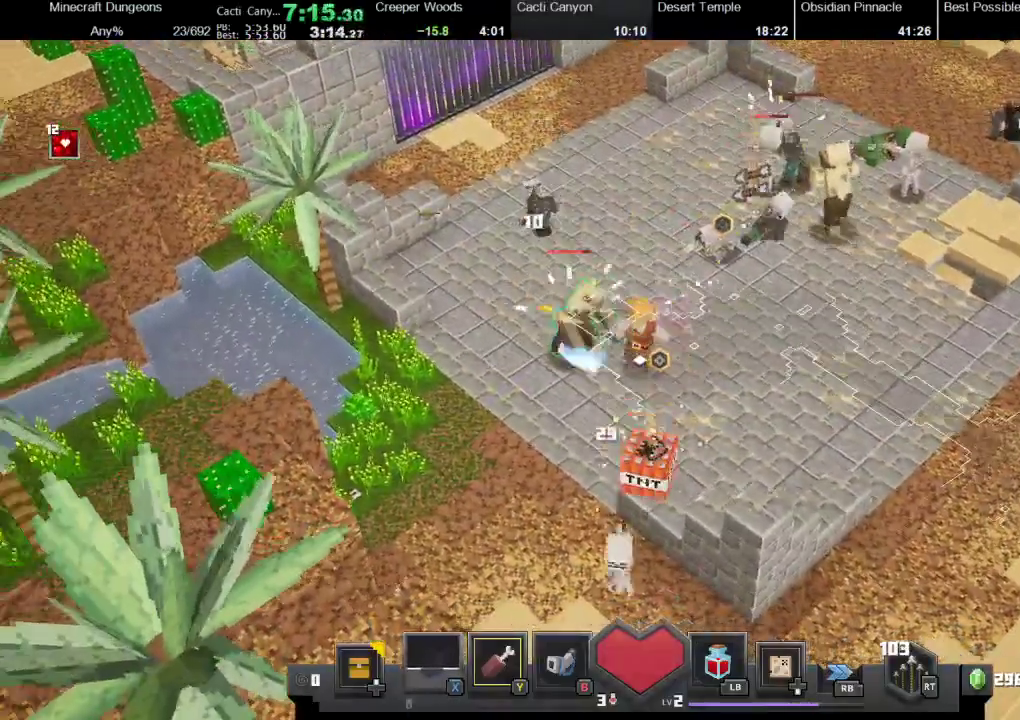
{"buttons": ["A"], "left_stick": "left", "right_stick": "center", "events": [[67, "A", "up"], [200, "A", "down"], [433, "A", "up"], [500, "A", "down"]]}
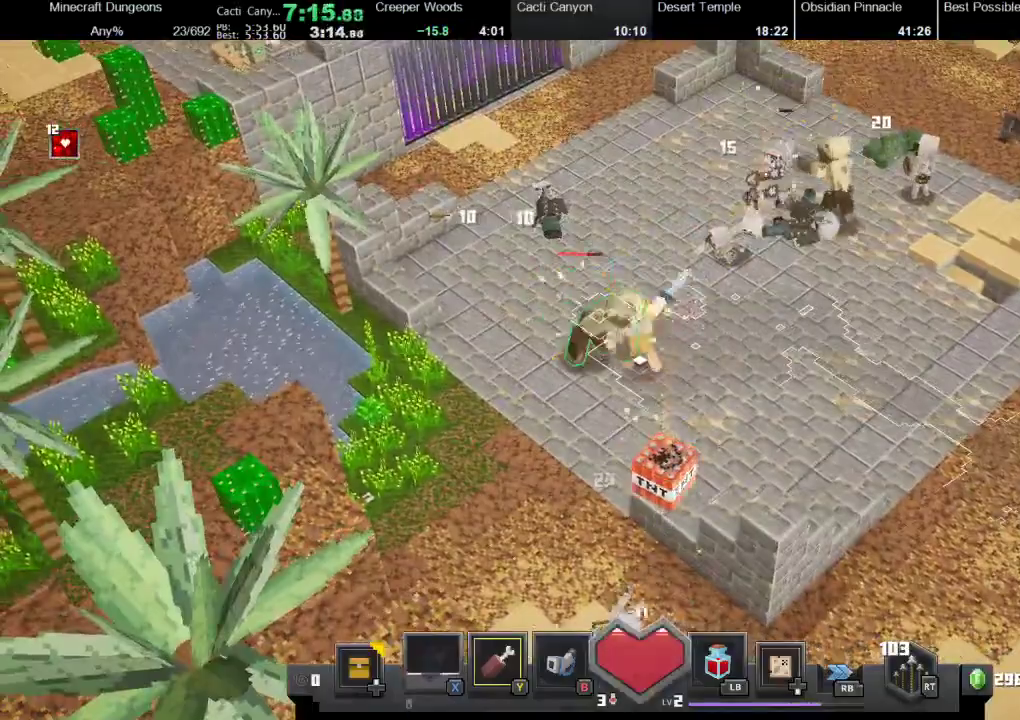
{"buttons": [], "left_stick": "down-left", "right_stick": "center", "events": [[333, "A", "up"], [400, "left_stick", "down-left"]]}
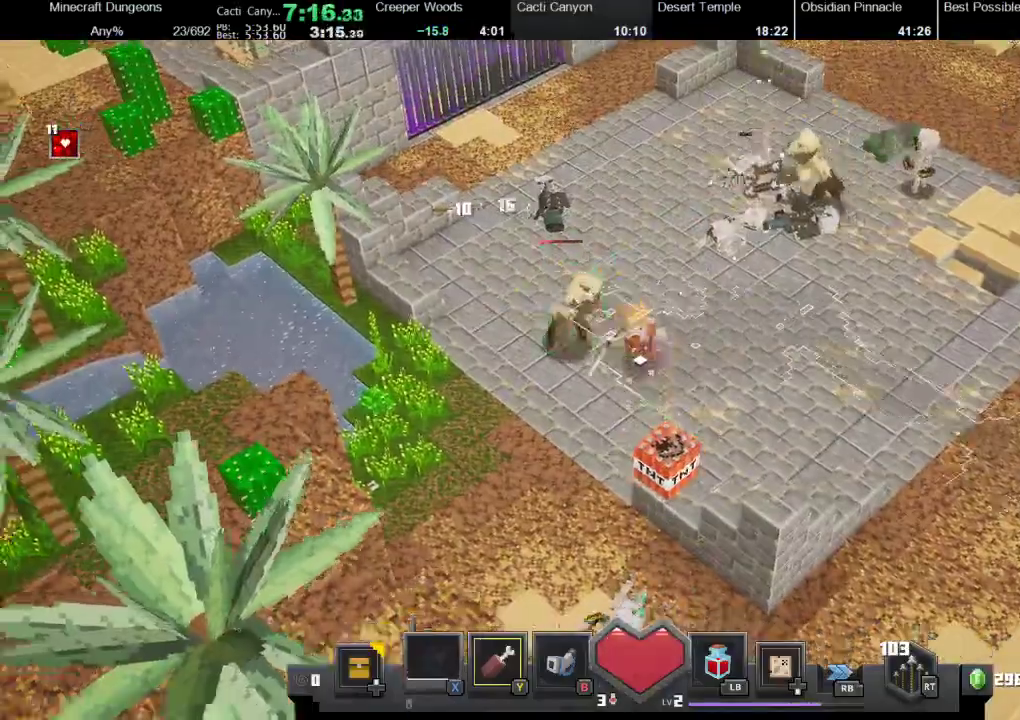
{"buttons": [], "left_stick": "right", "right_stick": "center", "events": [[67, "left_stick", "down"], [333, "A", "down"], [433, "left_stick", "right"], [467, "A", "up"]]}
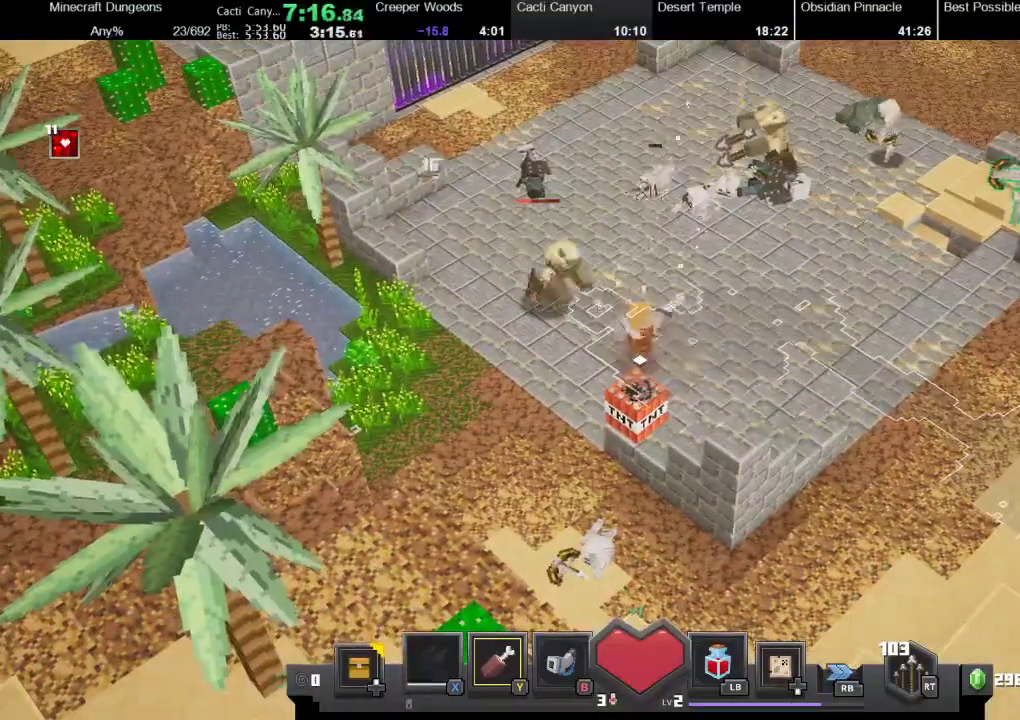
{"buttons": [], "left_stick": "up-left", "right_stick": "center", "events": [[200, "left_stick", "down"], [400, "A", "down"], [433, "left_stick", "up-left"], [500, "A", "up"]]}
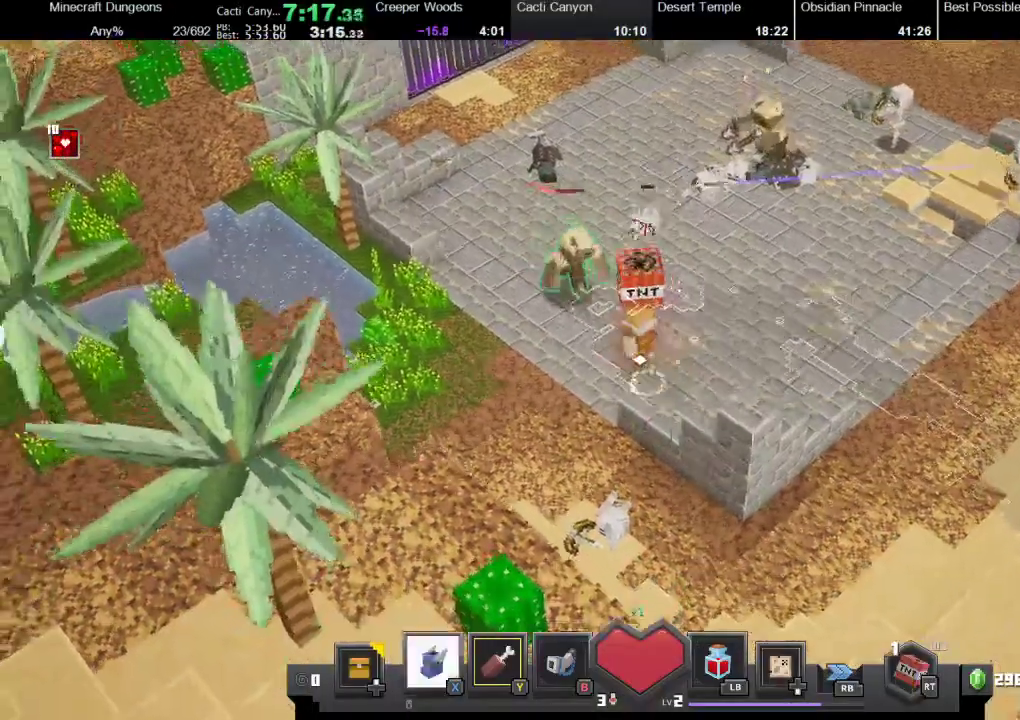
{"buttons": ["A"], "left_stick": "up-left", "right_stick": "center", "events": [[233, "A", "down"]]}
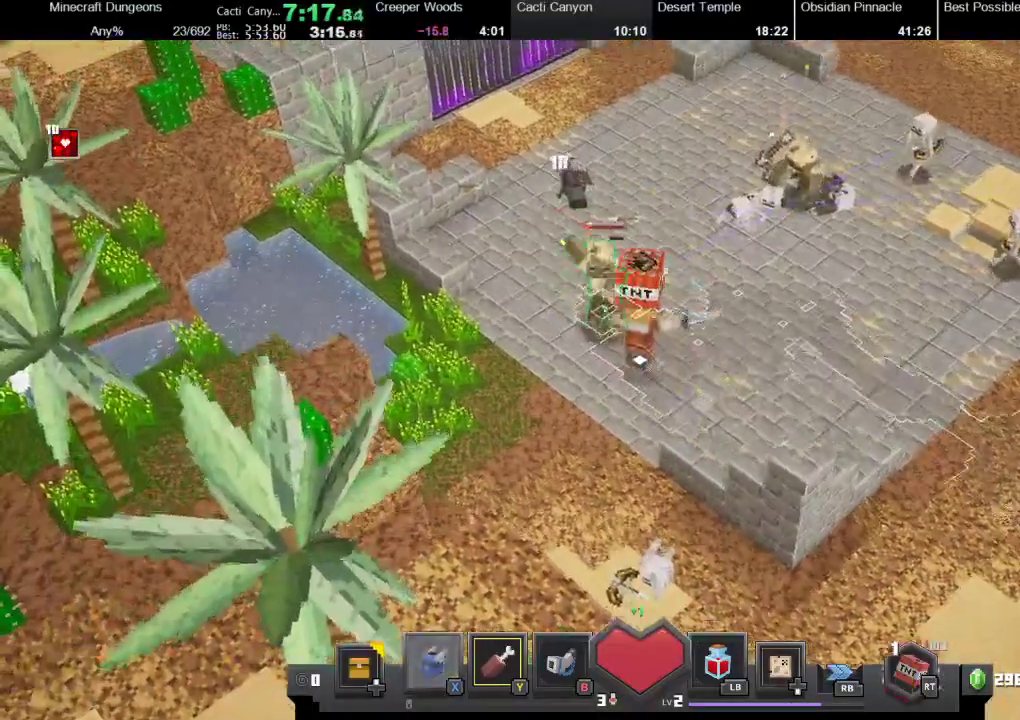
{"buttons": ["A"], "left_stick": "up", "right_stick": "center", "events": [[400, "left_stick", "up"]]}
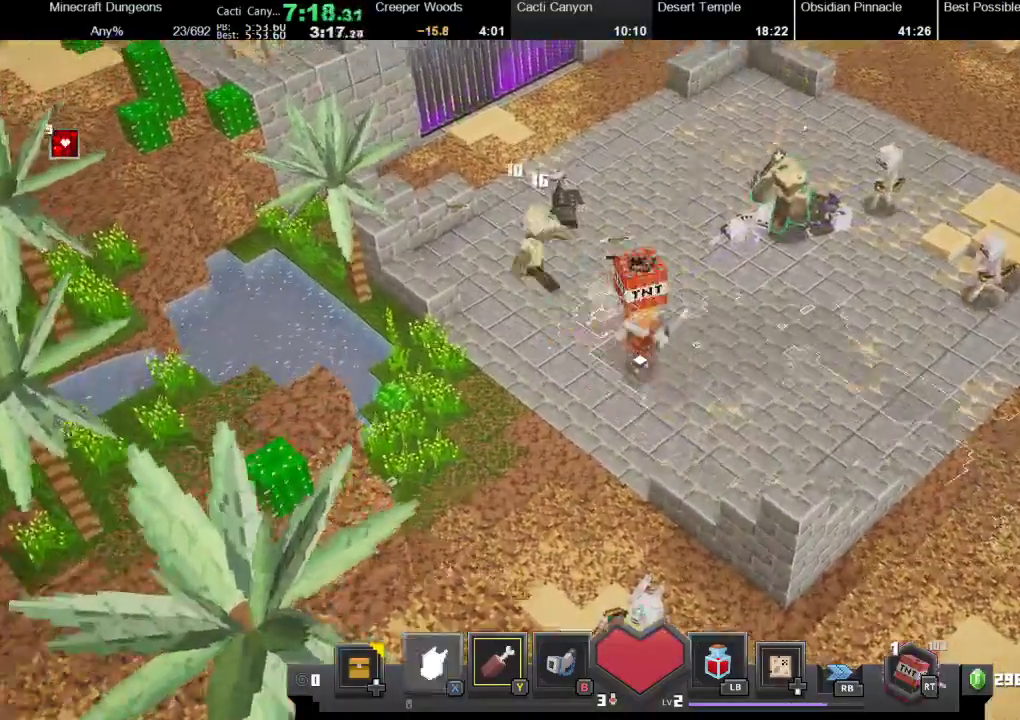
{"buttons": ["A"], "left_stick": "up-right", "right_stick": "center", "events": [[33, "A", "up"], [33, "X", "down"], [33, "left_stick", "up-right"], [300, "X", "up"], [467, "A", "down"]]}
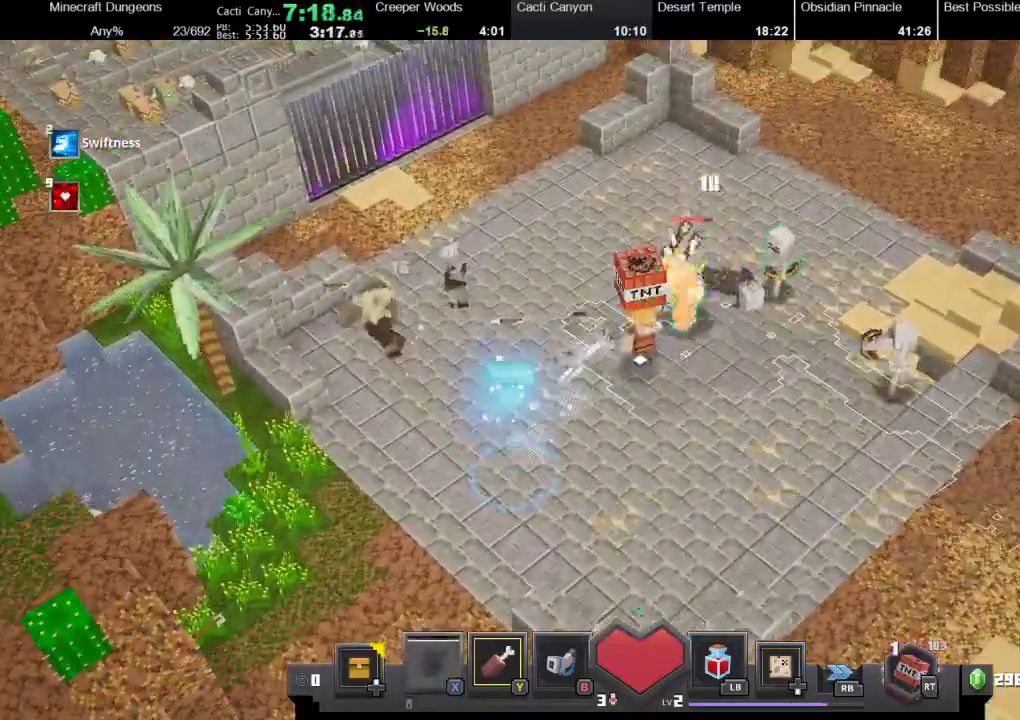
{"buttons": ["A"], "left_stick": "up-right", "right_stick": "center", "events": [[167, "A", "up"], [267, "A", "down"]]}
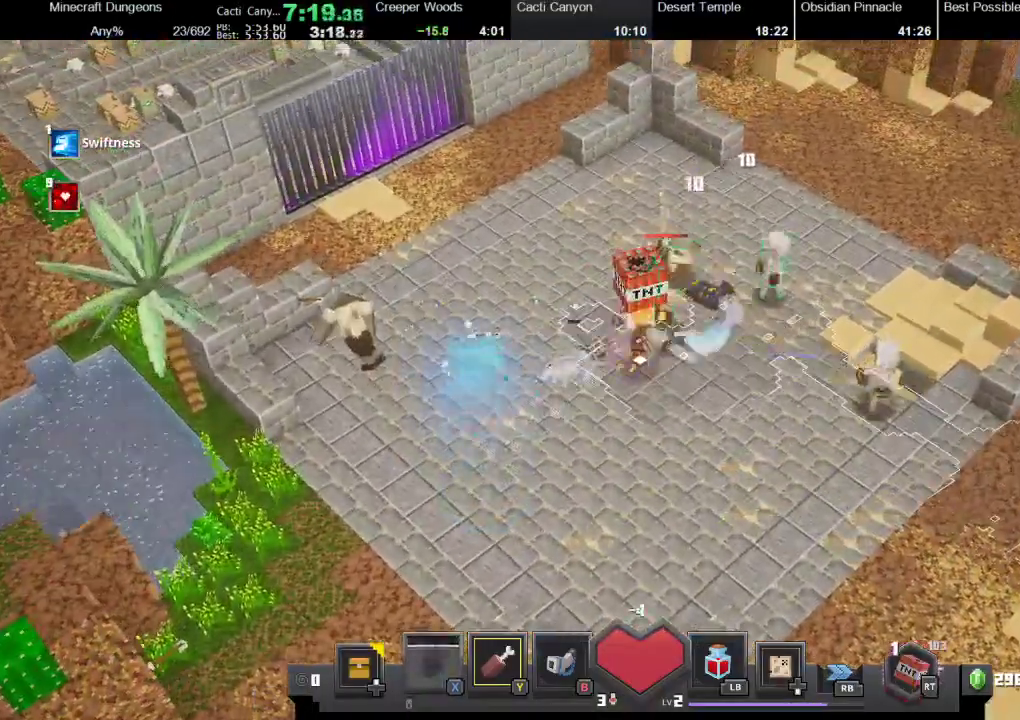
{"buttons": [], "left_stick": "up", "right_stick": "center", "events": [[33, "A", "up"], [167, "A", "down"], [433, "A", "up"], [467, "left_stick", "up"]]}
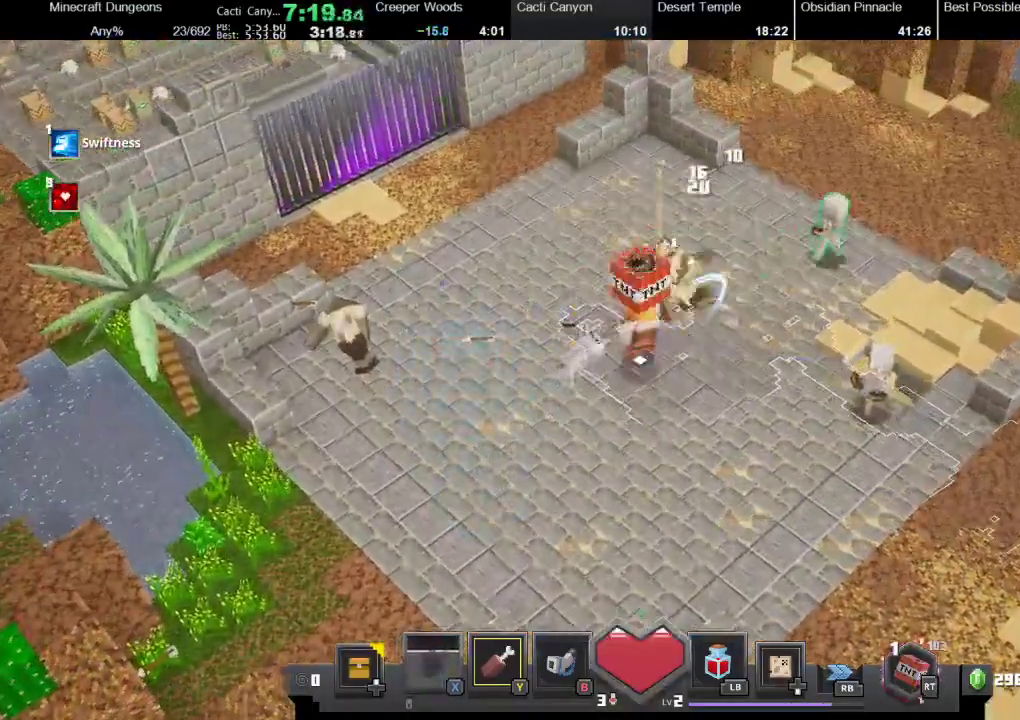
{"buttons": [], "left_stick": "up-right", "right_stick": "center", "events": [[100, "left_stick", "up-right"]]}
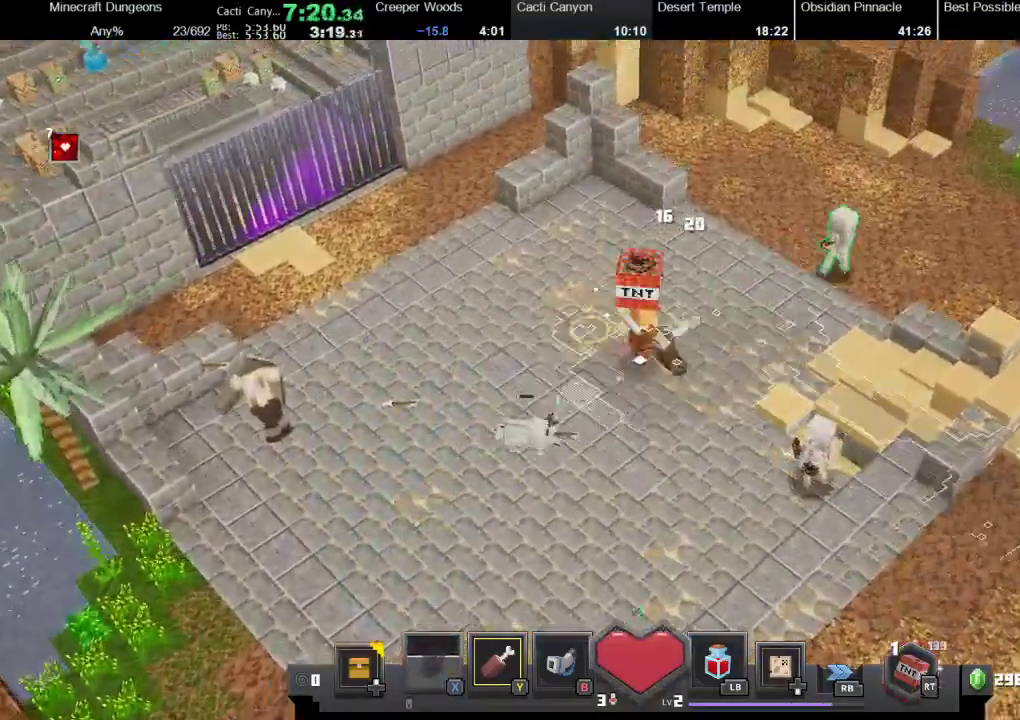
{"buttons": [], "left_stick": "down-right", "right_stick": "center", "events": [[133, "left_stick", "down-right"], [167, "X", "down"], [367, "X", "up"]]}
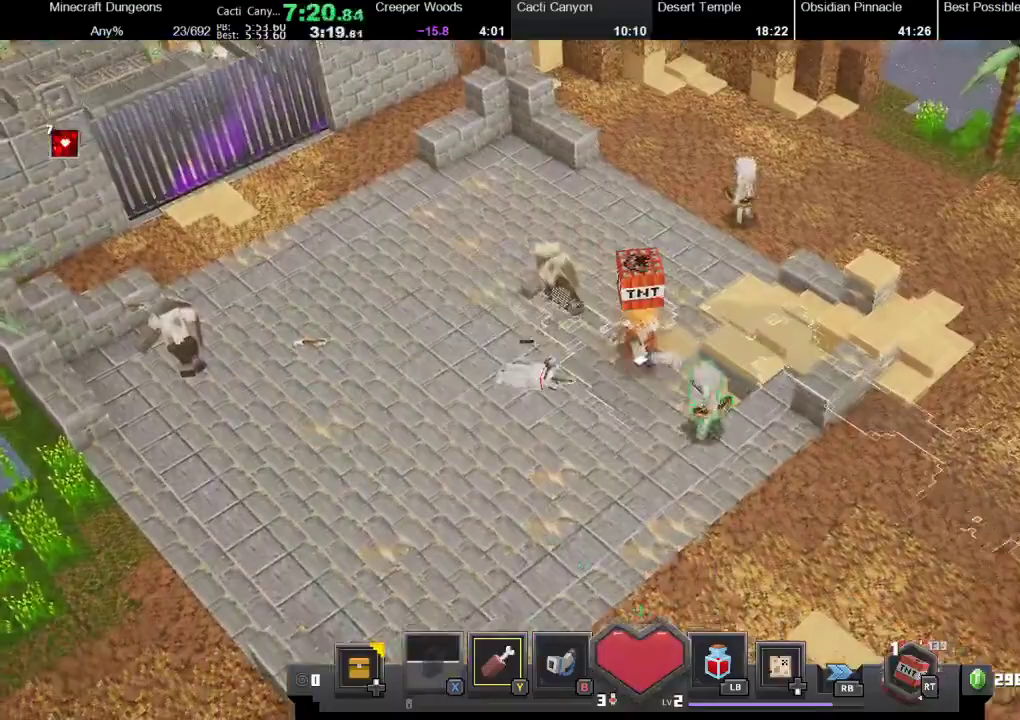
{"buttons": [], "left_stick": "down-right", "right_stick": "center", "events": [[67, "A", "down"], [267, "A", "up"]]}
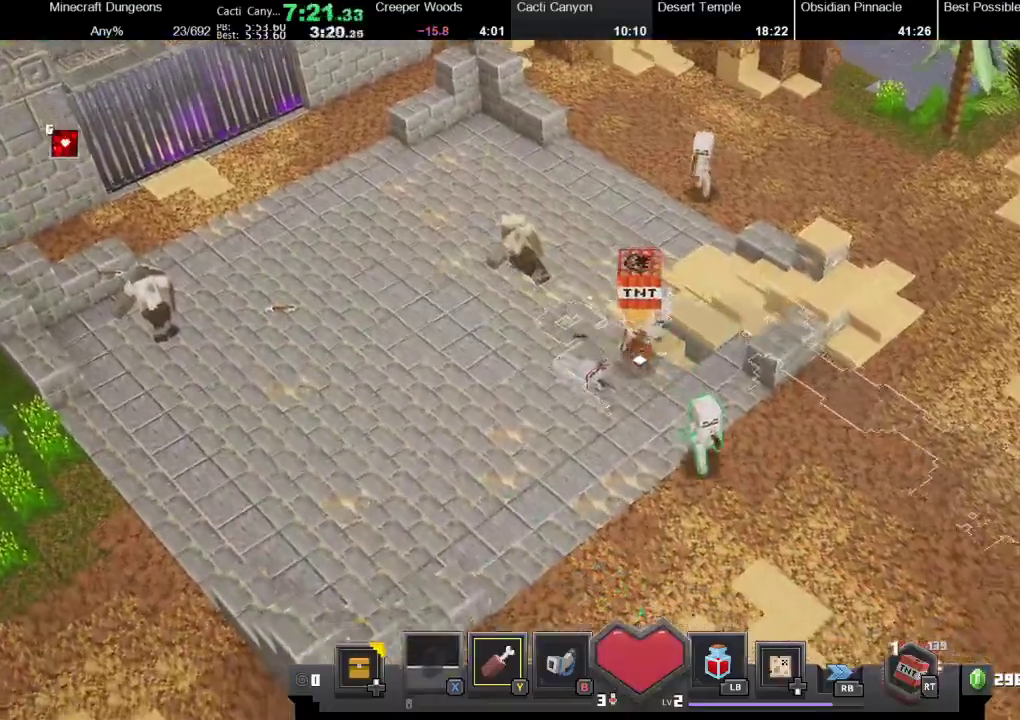
{"buttons": [], "left_stick": "down-right", "right_stick": "center", "events": []}
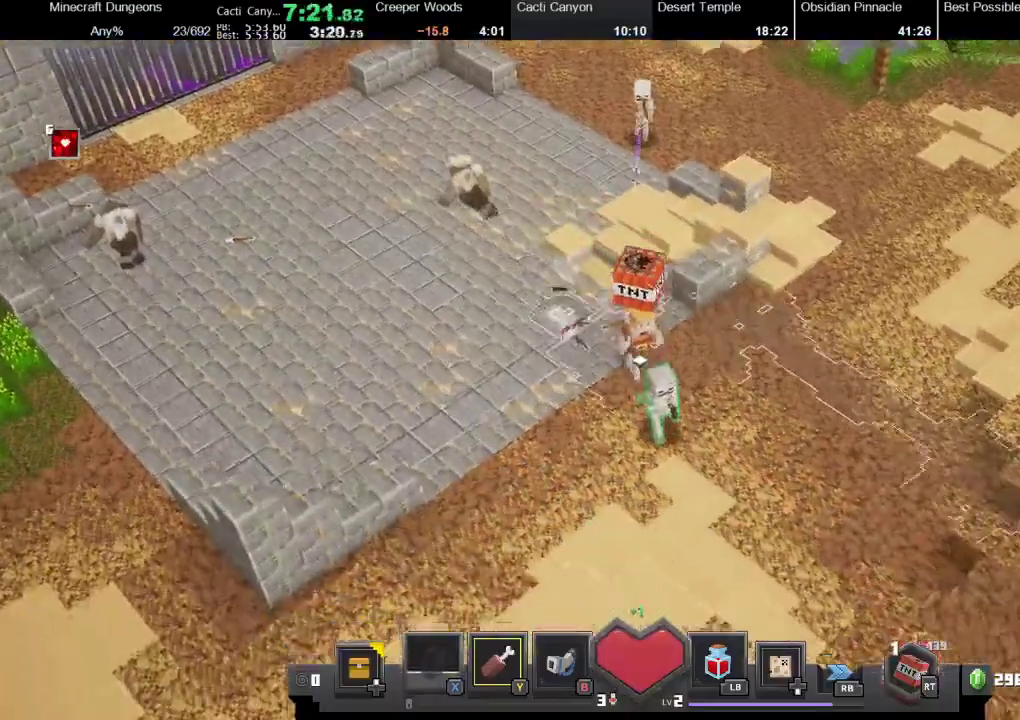
{"buttons": [], "left_stick": "up-left", "right_stick": "center", "events": [[67, "left_stick", "down"], [200, "A", "down"], [333, "A", "up"], [400, "left_stick", "up-left"]]}
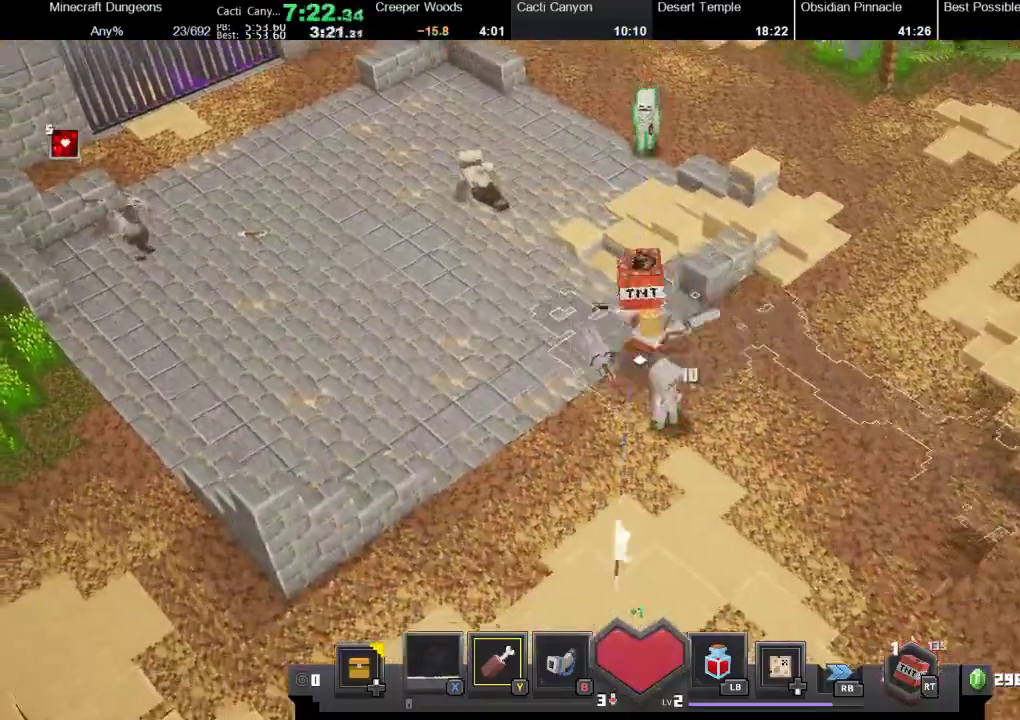
{"buttons": ["A"], "left_stick": "up", "right_stick": "center", "events": [[233, "left_stick", "down-right"], [367, "A", "down"], [500, "left_stick", "up"]]}
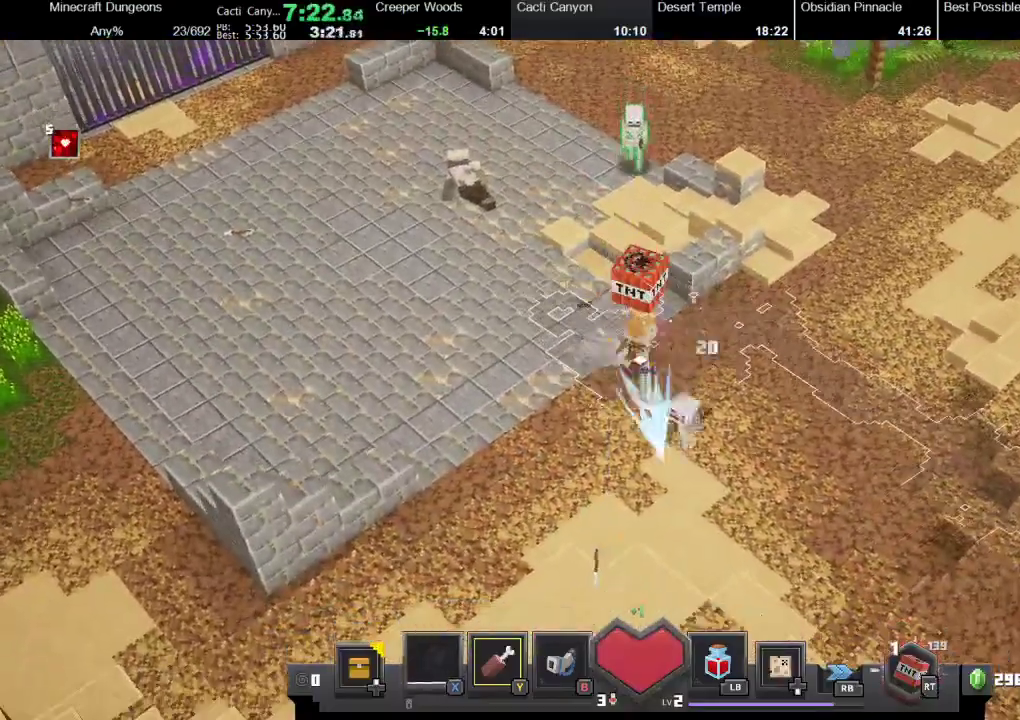
{"buttons": ["X"], "left_stick": "up", "right_stick": "center", "events": [[33, "A", "up"], [333, "X", "down"]]}
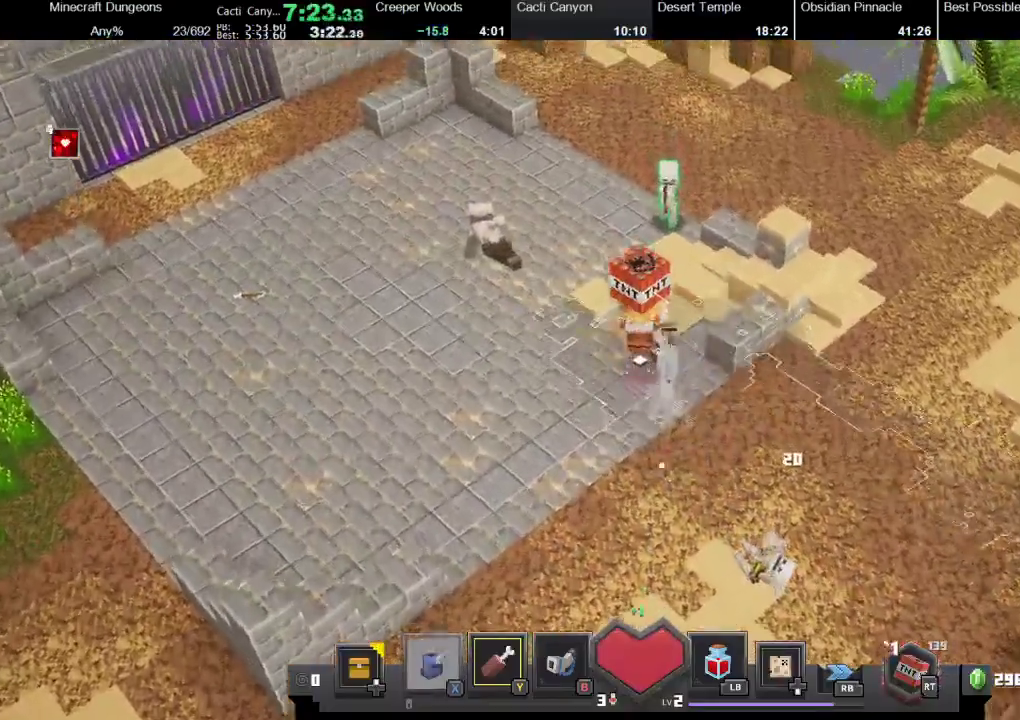
{"buttons": [], "left_stick": "up", "right_stick": "center", "events": [[167, "X", "up"]]}
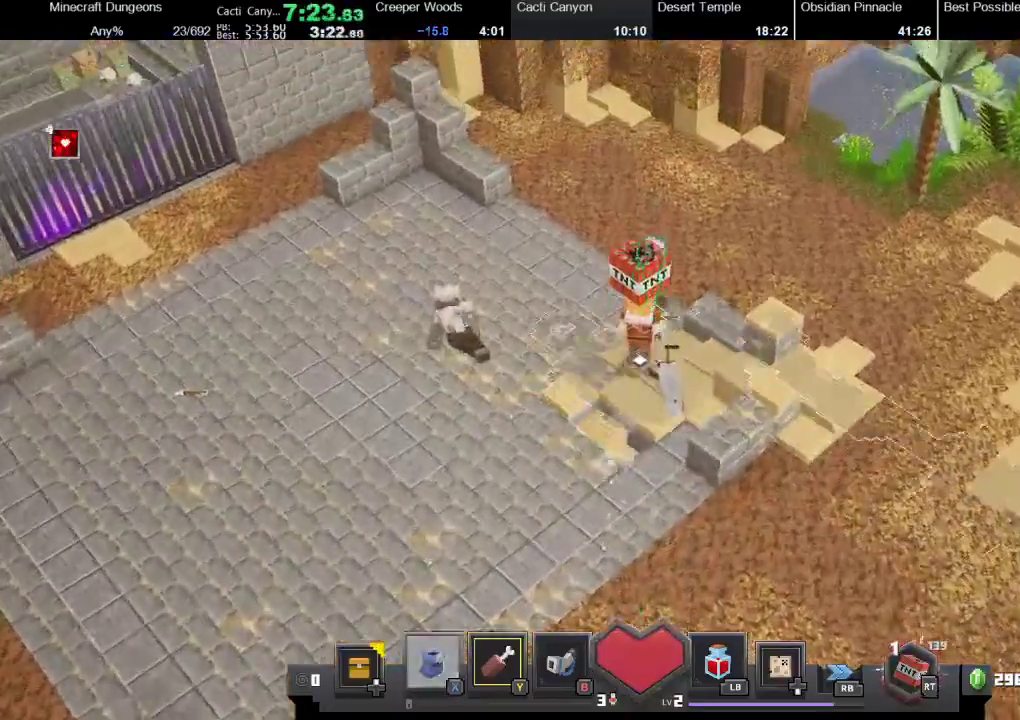
{"buttons": ["A"], "left_stick": "up", "right_stick": "center", "events": [[233, "A", "down"]]}
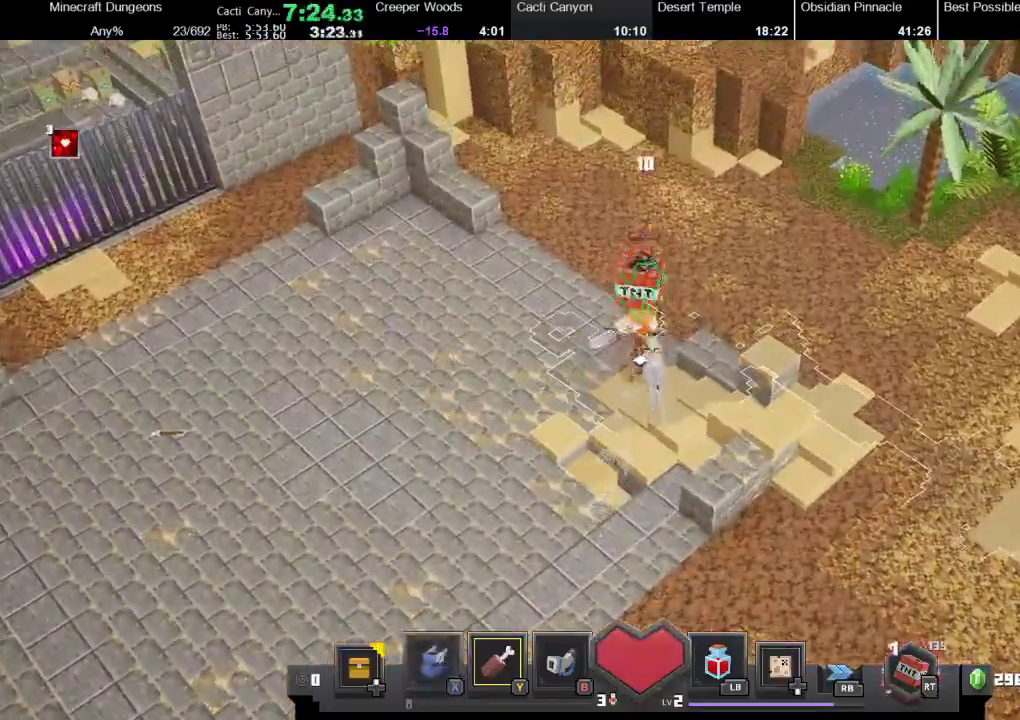
{"buttons": [], "left_stick": "up-left", "right_stick": "center", "events": [[33, "A", "up"], [200, "A", "down"], [367, "left_stick", "up-left"], [433, "A", "up"]]}
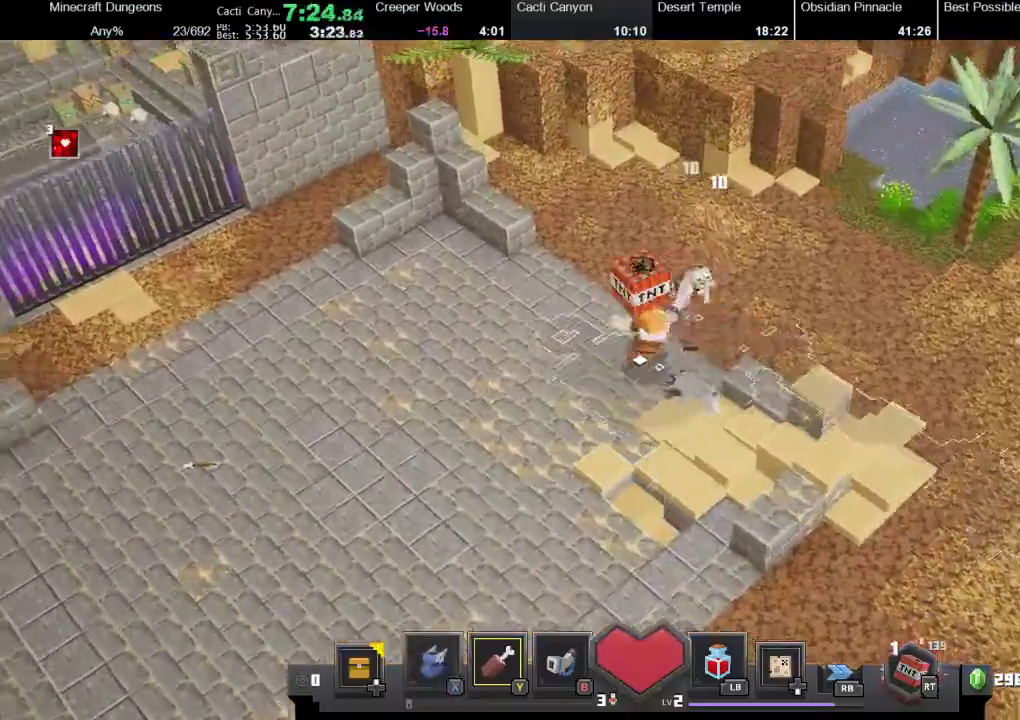
{"buttons": [], "left_stick": "up-left", "right_stick": "center", "events": [[167, "X", "down"], [467, "X", "up"]]}
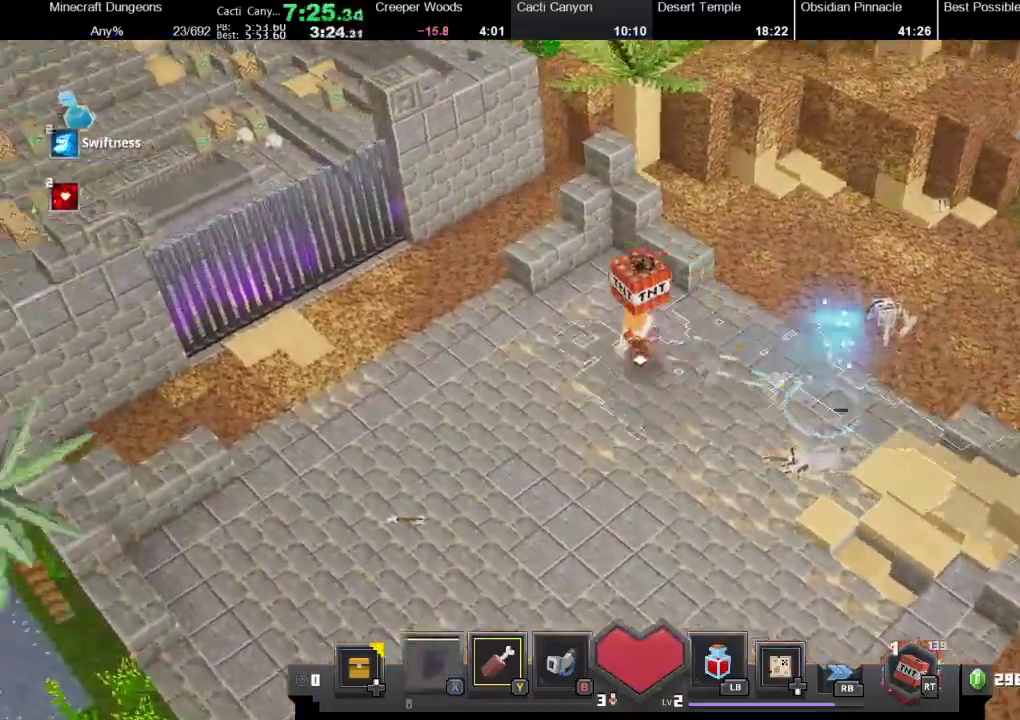
{"buttons": [], "left_stick": "up-left", "right_stick": "center", "events": []}
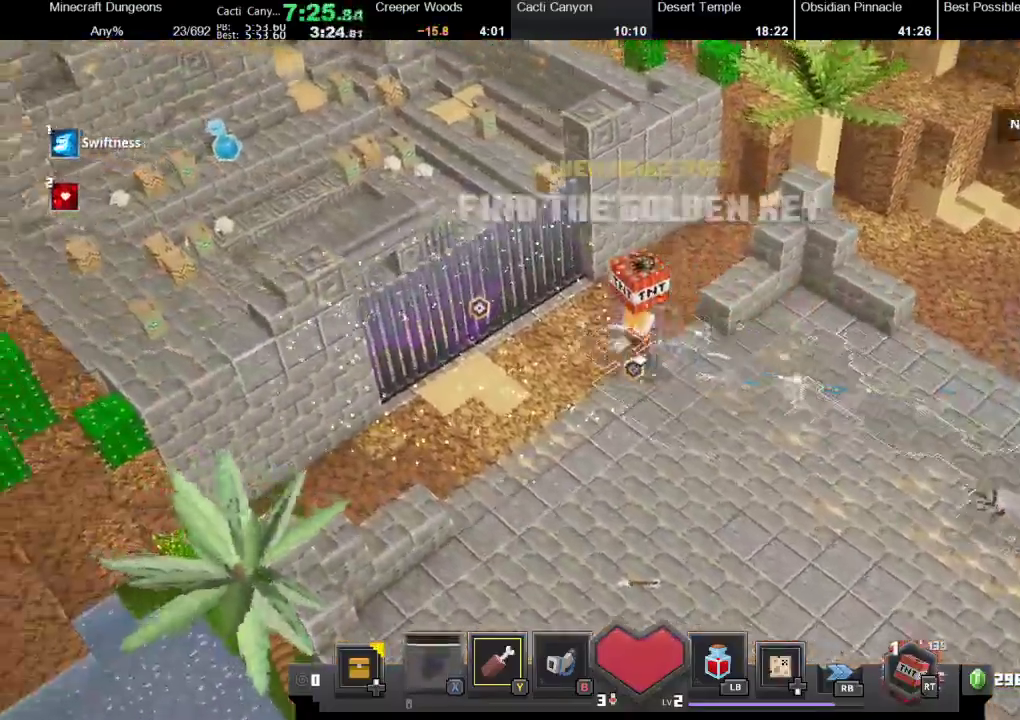
{"buttons": [], "left_stick": "left", "right_stick": "center", "events": [[300, "left_stick", "left"]]}
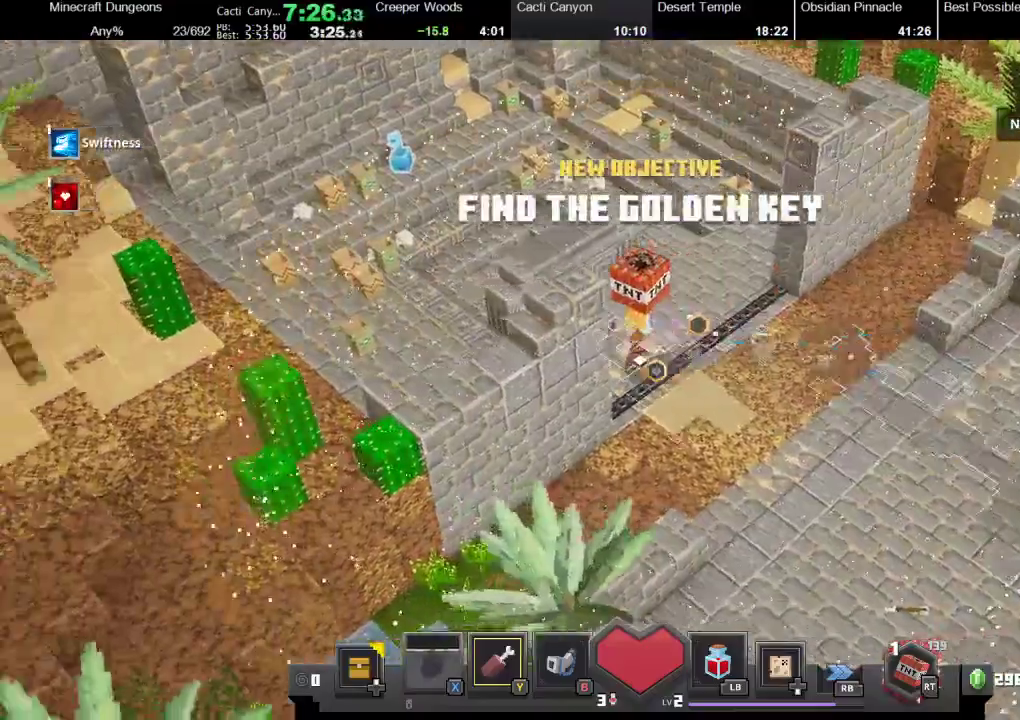
{"buttons": [], "left_stick": "up-left", "right_stick": "center", "events": [[433, "left_stick", "up-left"]]}
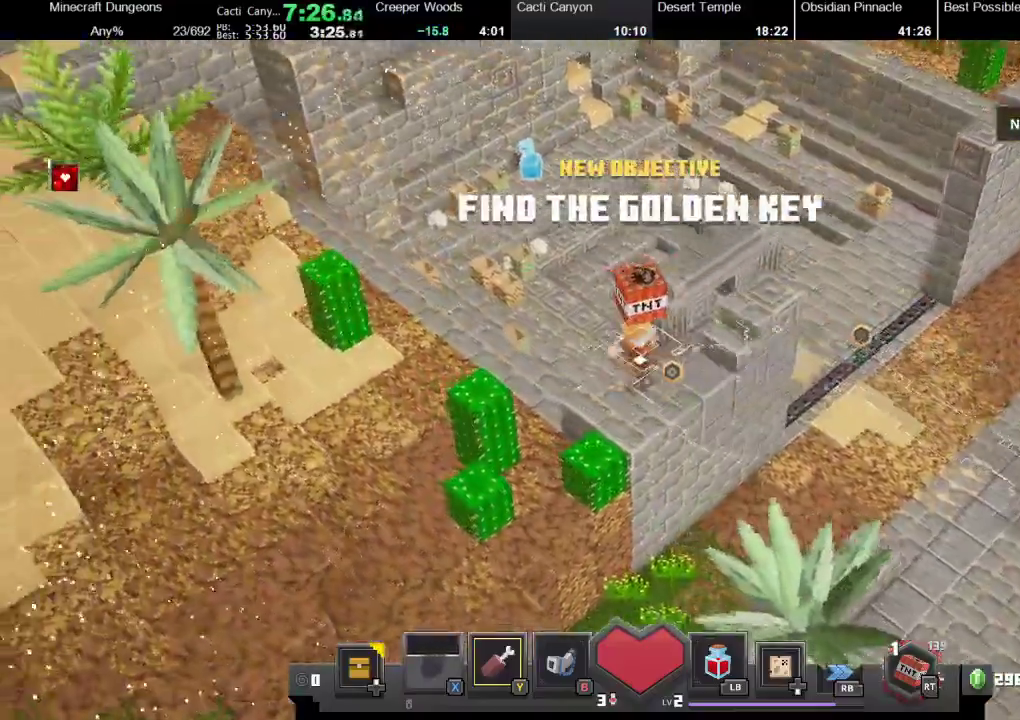
{"buttons": [], "left_stick": "up-left", "right_stick": "center", "events": []}
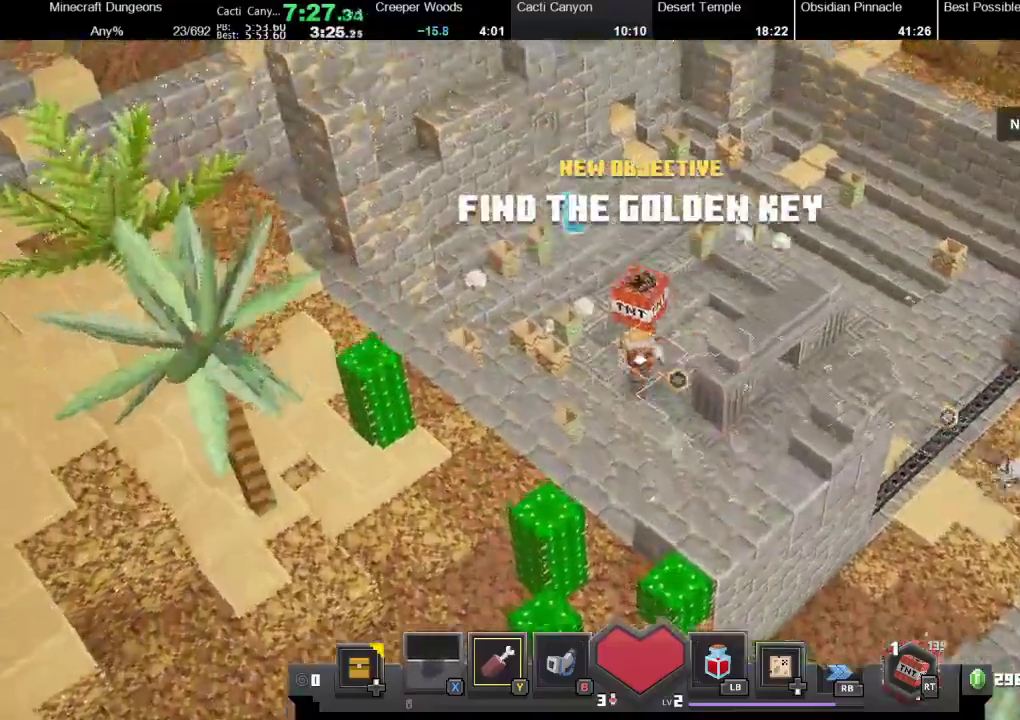
{"buttons": [], "left_stick": "up-left", "right_stick": "center", "events": []}
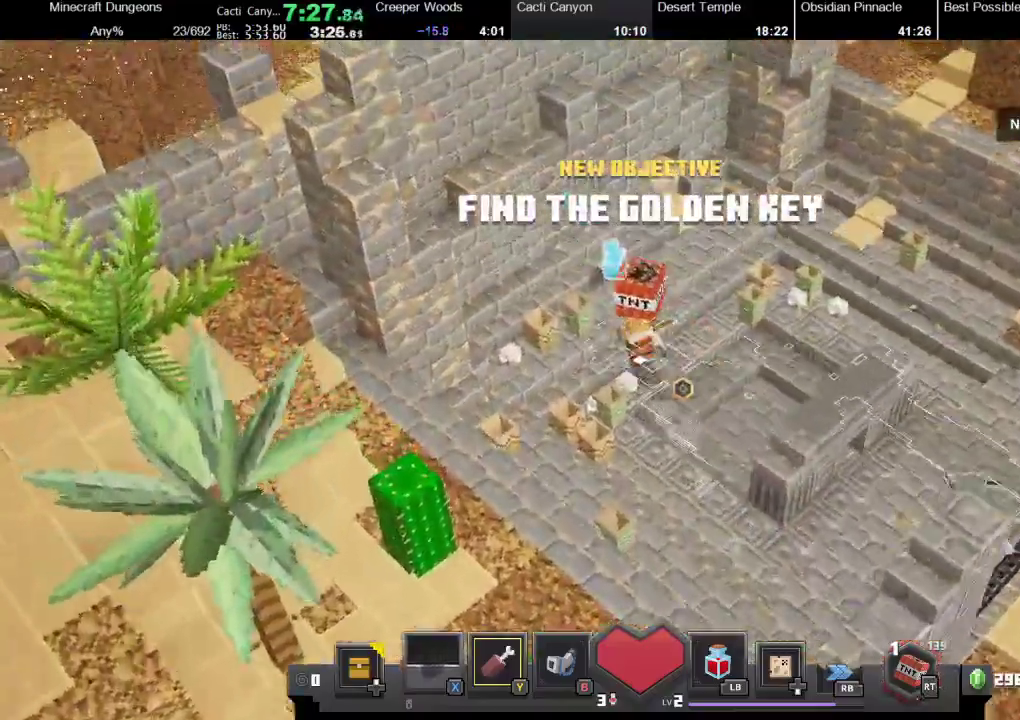
{"buttons": [], "left_stick": "right", "right_stick": "center", "events": [[67, "left_stick", "up"], [167, "A", "down"], [167, "left_stick", "up-right"], [267, "left_stick", "right"], [300, "A", "up"]]}
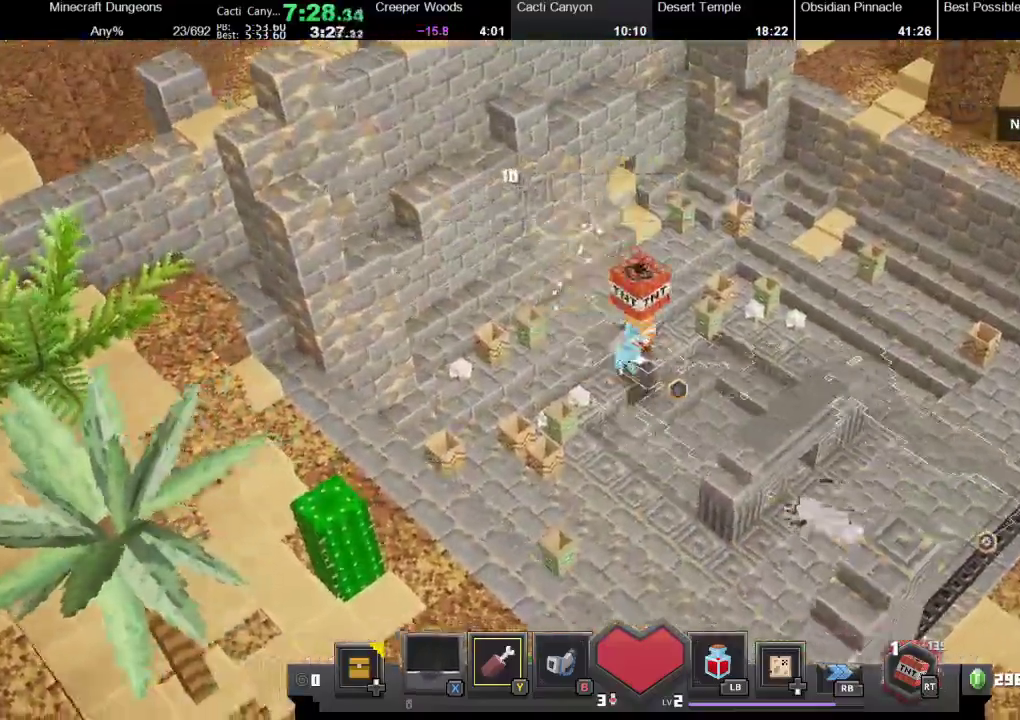
{"buttons": ["X"], "left_stick": "right", "right_stick": "center", "events": [[33, "X", "down"], [200, "X", "up"], [400, "X", "down"]]}